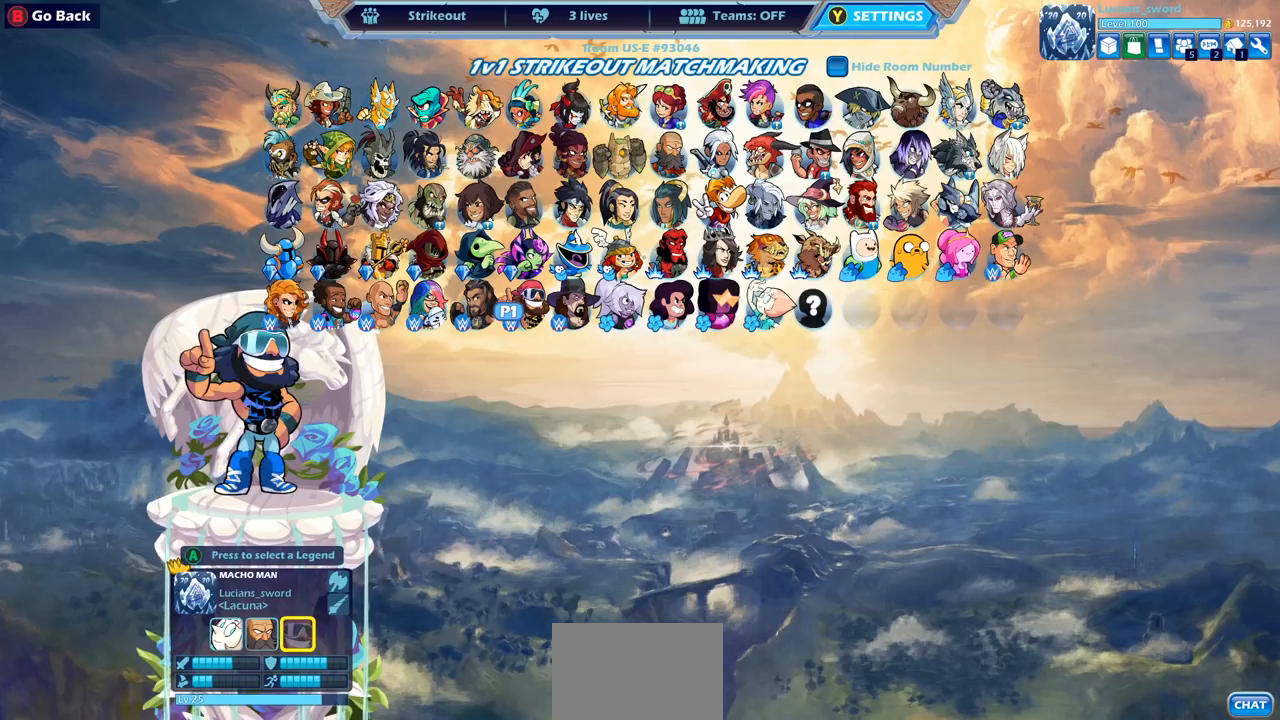
Gameplay with a controller (PlayStation layout); each line is a JSON object with the inputs held at the frame after it. "events" lists button and stick changes between this image and that frame as [ms after this image, input, new state], when the widget could be followed in between.
{"buttons": [], "left_stick": "center", "right_stick": "center", "events": [[67, "DPAD_RIGHT", "down"], [117, "DPAD_RIGHT", "up"], [217, "DPAD_RIGHT", "down"], [283, "DPAD_RIGHT", "up"], [383, "DPAD_RIGHT", "down"], [433, "DPAD_RIGHT", "up"]]}
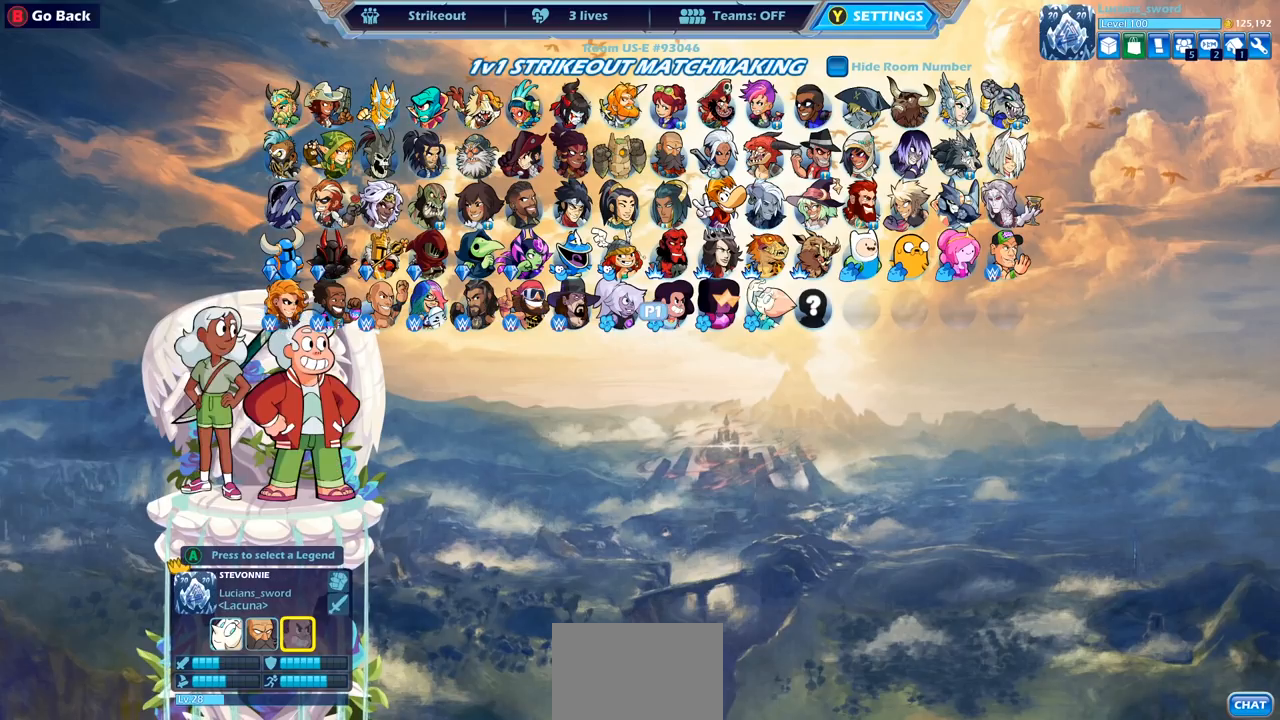
{"buttons": [], "left_stick": "center", "right_stick": "center", "events": [[50, "DPAD_RIGHT", "down"], [133, "DPAD_RIGHT", "up"]]}
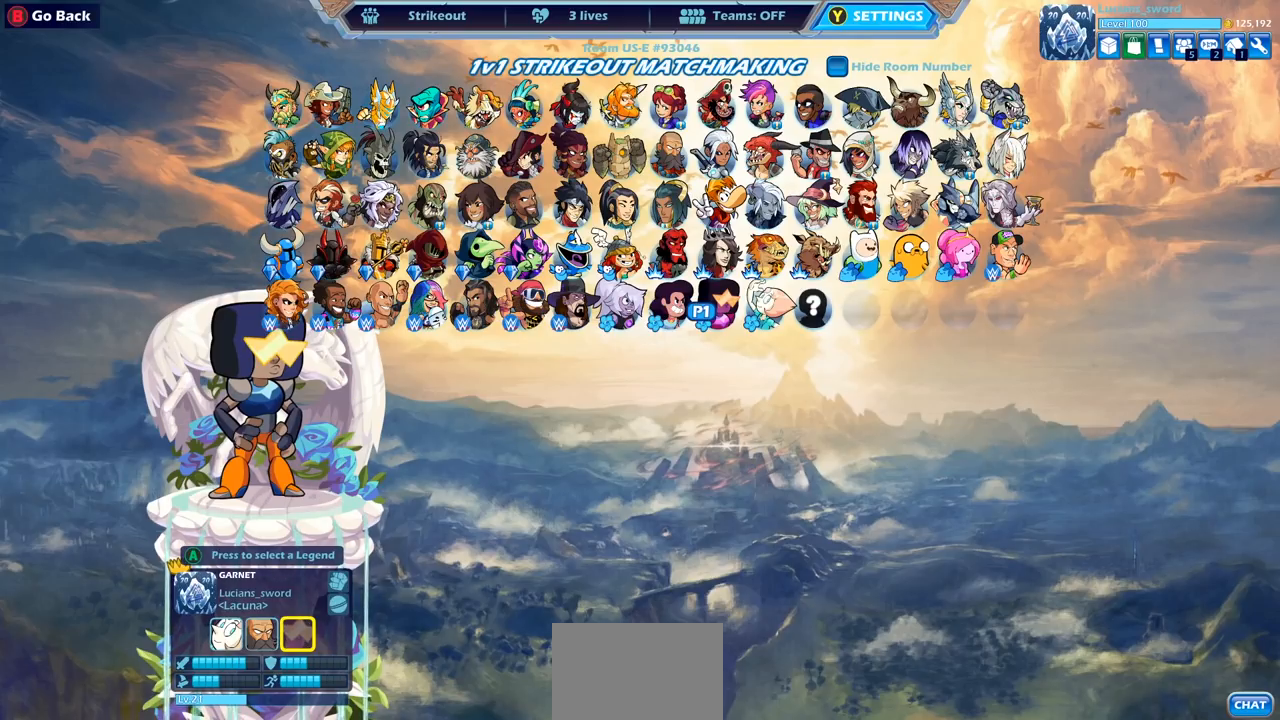
{"buttons": [], "left_stick": "center", "right_stick": "center", "events": [[300, "DPAD_LEFT", "down"], [400, "DPAD_LEFT", "up"]]}
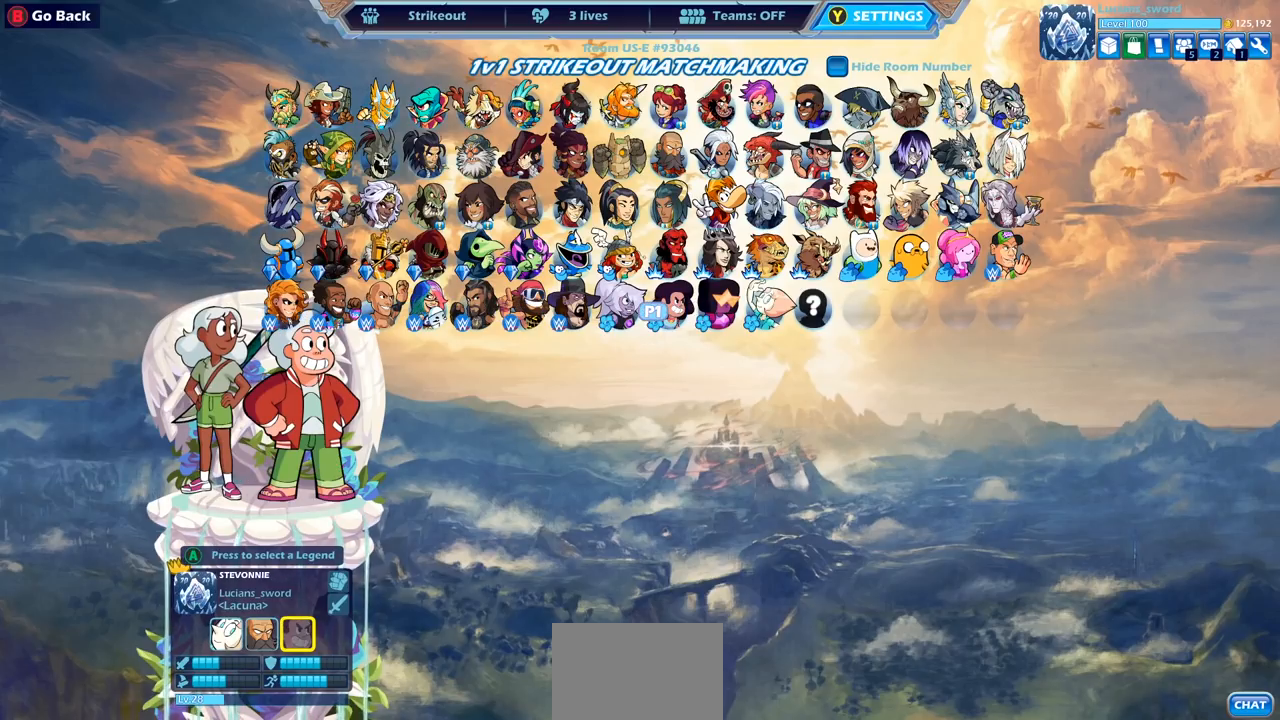
{"buttons": [], "left_stick": "center", "right_stick": "center", "events": [[50, "DPAD_RIGHT", "down"], [167, "DPAD_RIGHT", "up"], [367, "DPAD_RIGHT", "down"], [483, "DPAD_RIGHT", "up"]]}
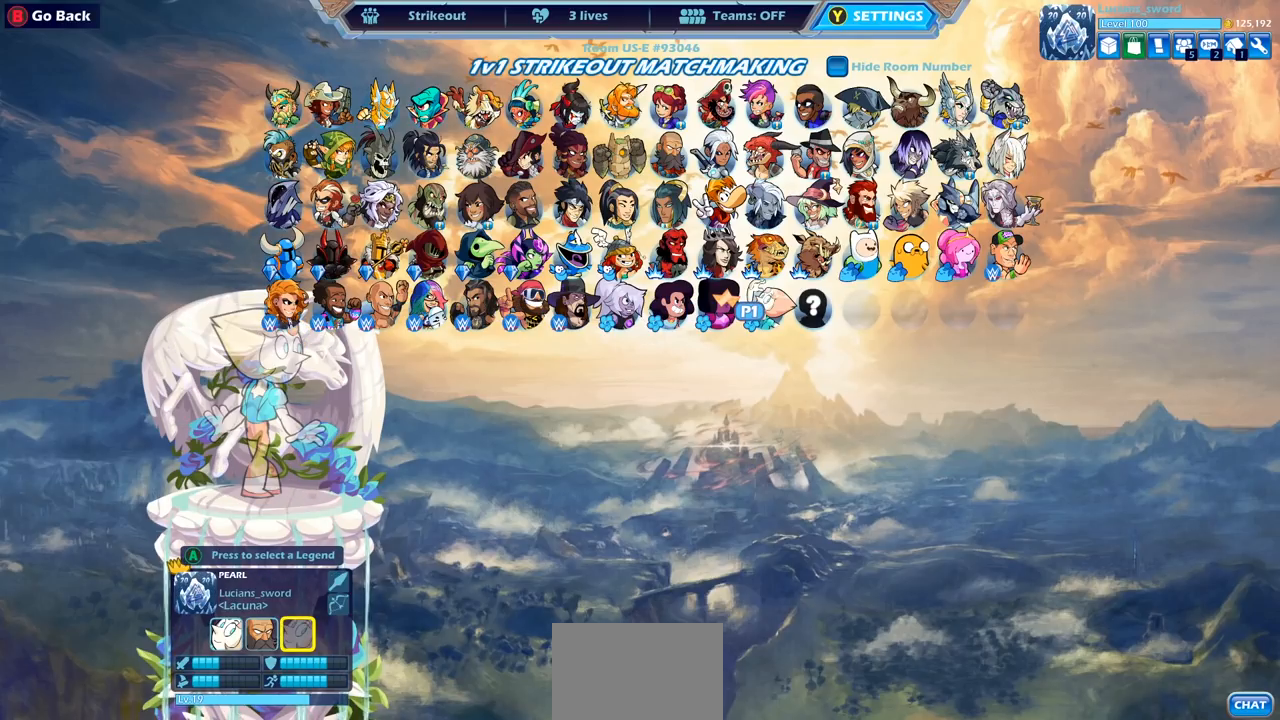
{"buttons": [], "left_stick": "center", "right_stick": "center", "events": []}
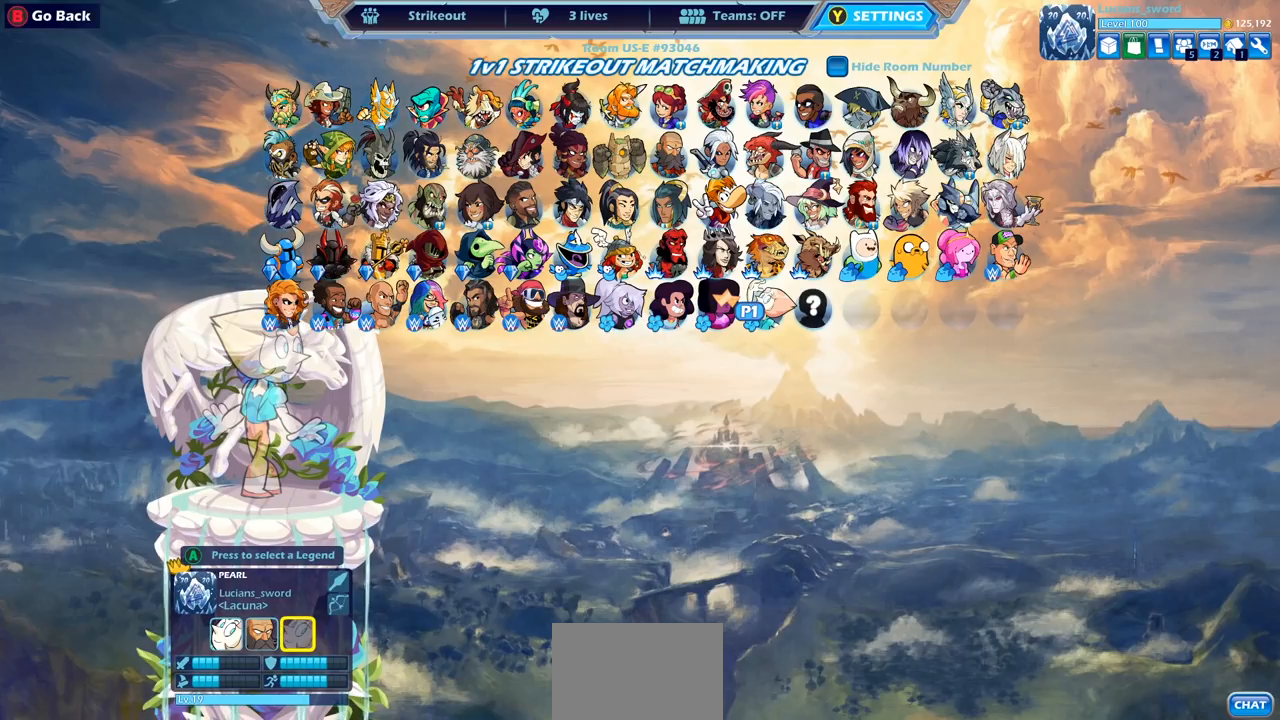
{"buttons": [], "left_stick": "center", "right_stick": "center", "events": [[317, "DPAD_LEFT", "down"], [433, "DPAD_LEFT", "up"]]}
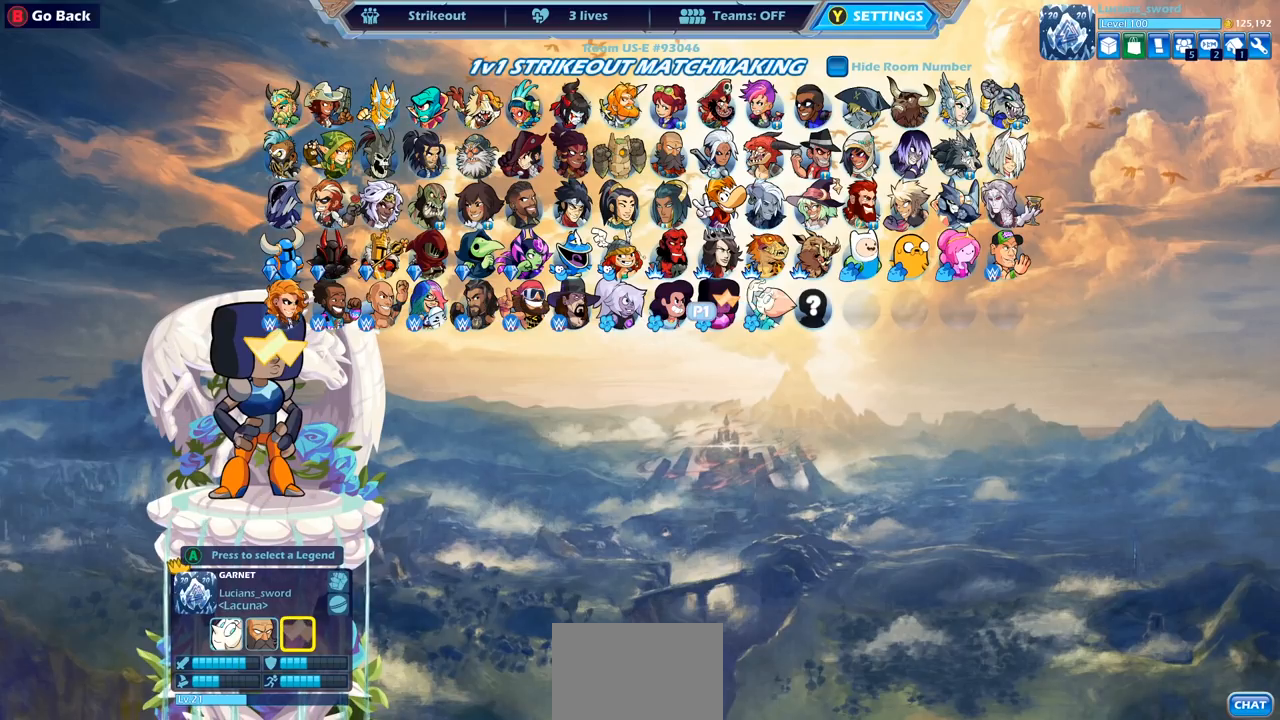
{"buttons": [], "left_stick": "center", "right_stick": "center", "events": [[33, "DPAD_LEFT", "down"], [100, "DPAD_LEFT", "up"], [217, "DPAD_LEFT", "down"], [283, "DPAD_LEFT", "up"]]}
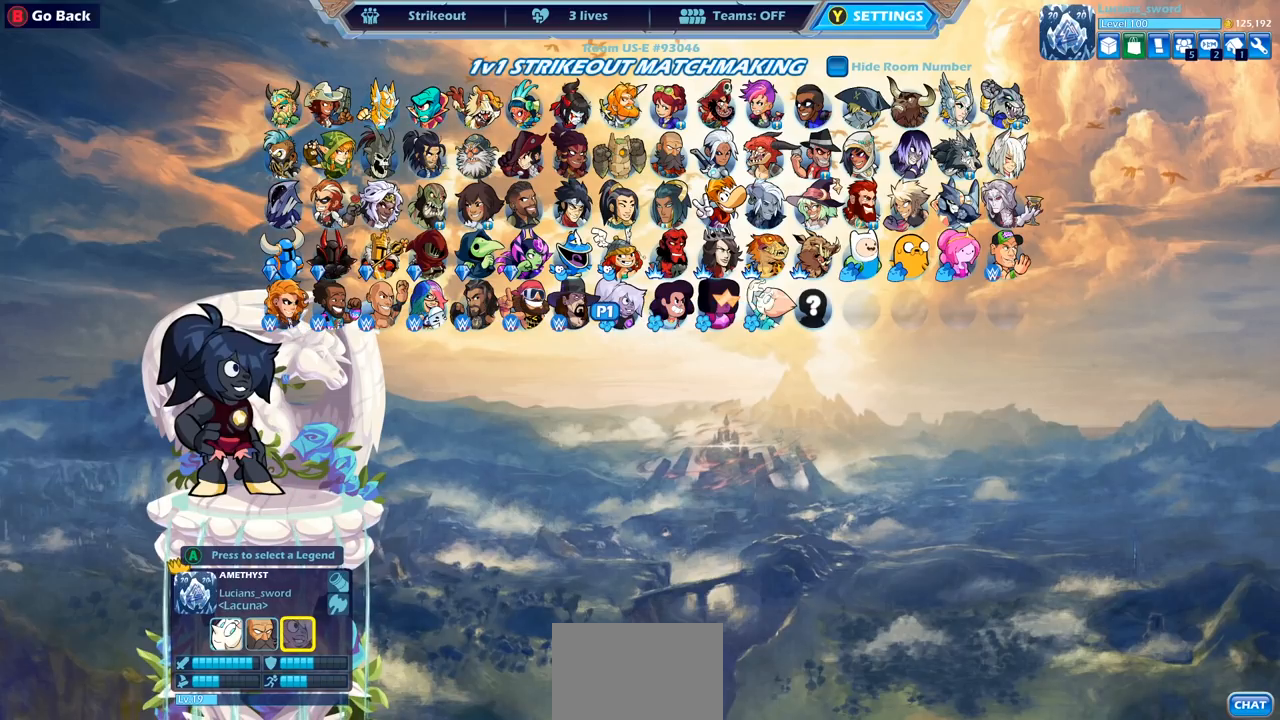
{"buttons": [], "left_stick": "center", "right_stick": "center", "events": [[117, "DPAD_RIGHT", "down"], [233, "DPAD_RIGHT", "up"], [333, "DPAD_RIGHT", "down"], [467, "DPAD_RIGHT", "up"]]}
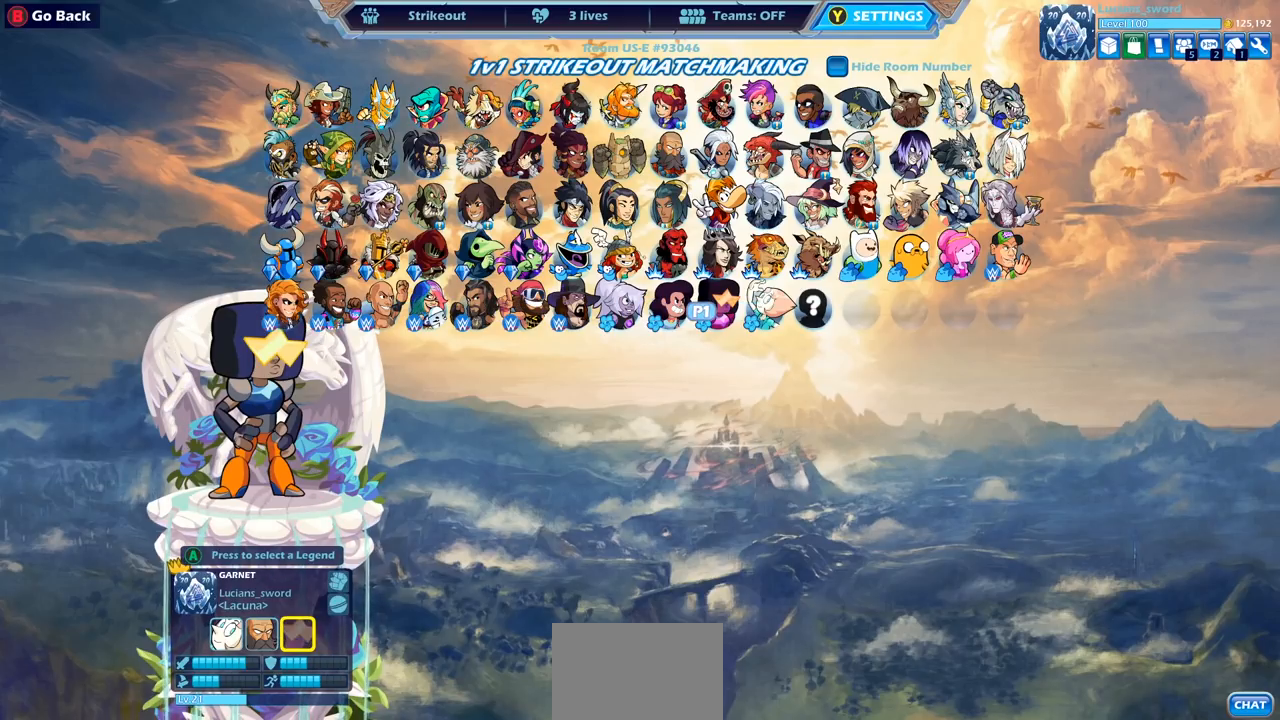
{"buttons": [], "left_stick": "center", "right_stick": "center", "events": [[67, "DPAD_RIGHT", "down"], [167, "DPAD_RIGHT", "up"], [267, "DPAD_RIGHT", "down"], [350, "DPAD_RIGHT", "up"]]}
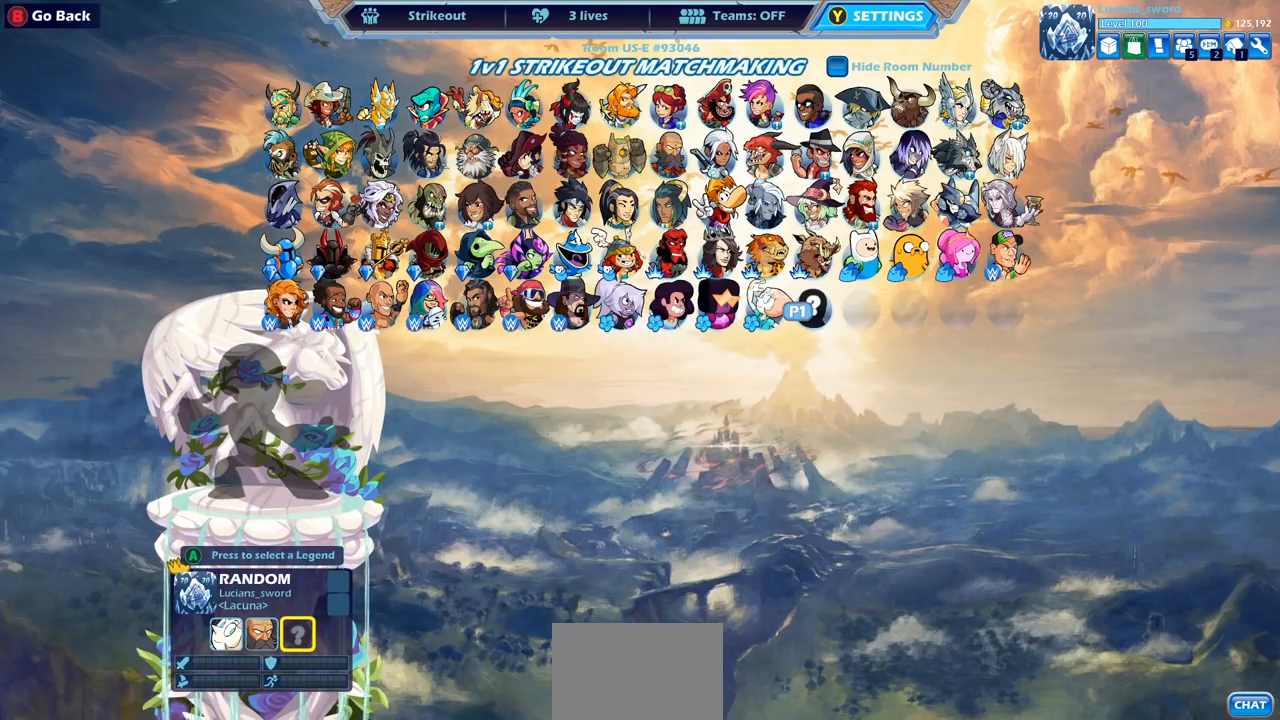
{"buttons": [], "left_stick": "center", "right_stick": "center", "events": [[17, "DPAD_LEFT", "down"], [117, "DPAD_LEFT", "up"], [217, "DPAD_LEFT", "down"], [283, "DPAD_LEFT", "up"], [383, "DPAD_LEFT", "down"], [450, "DPAD_LEFT", "up"]]}
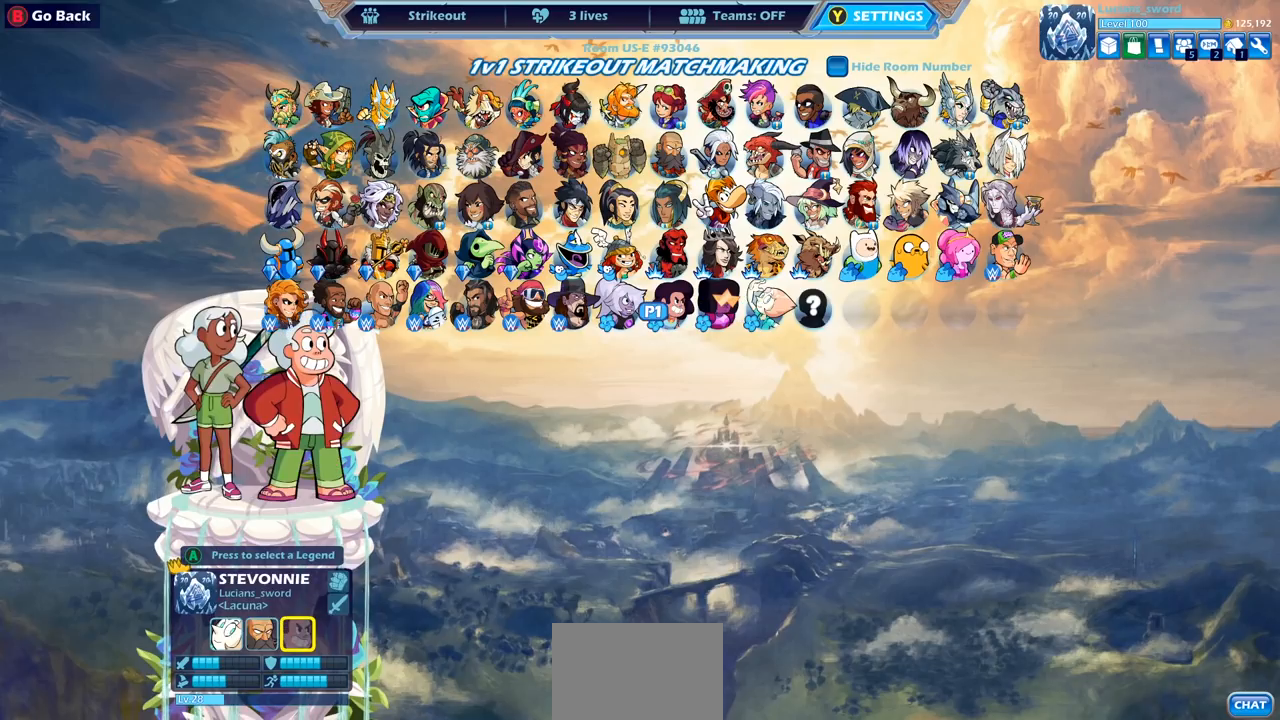
{"buttons": ["DPAD_RIGHT"], "left_stick": "center", "right_stick": "center", "events": [[50, "DPAD_LEFT", "down"], [133, "DPAD_LEFT", "up"], [283, "DPAD_RIGHT", "down"], [417, "DPAD_RIGHT", "up"], [483, "DPAD_RIGHT", "down"]]}
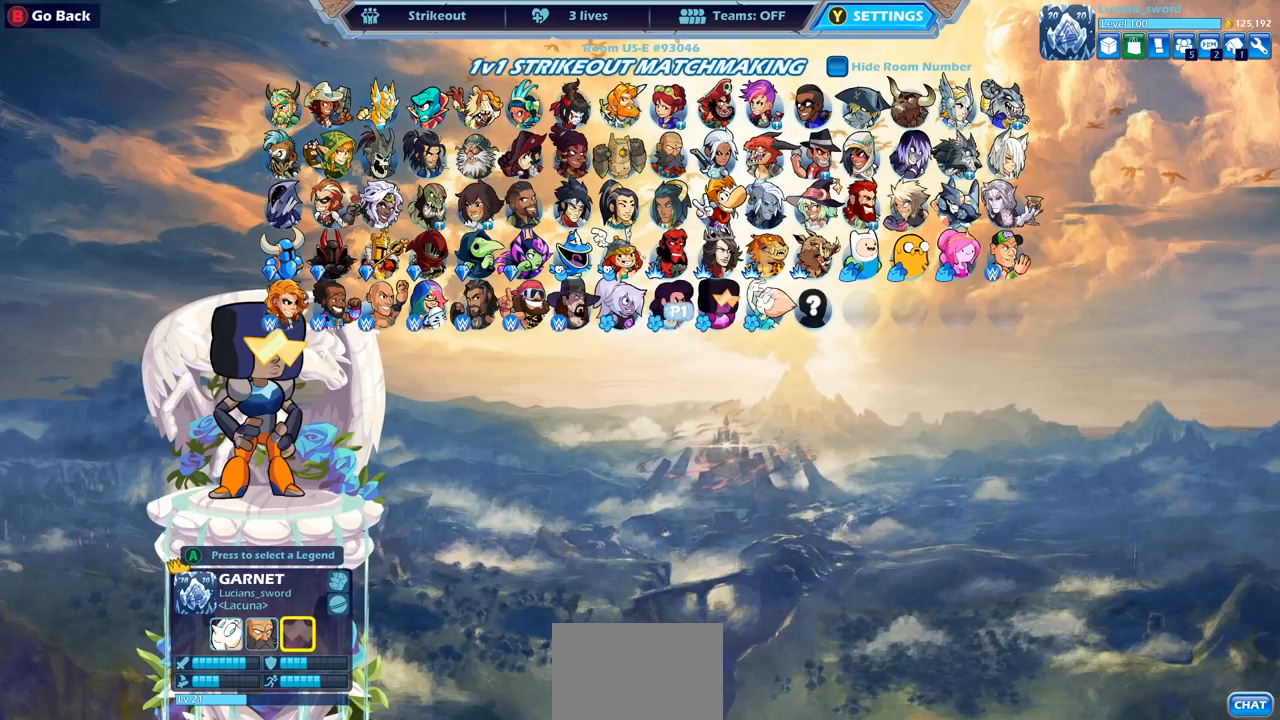
{"buttons": ["DPAD_LEFT"], "left_stick": "center", "right_stick": "center", "events": [[83, "DPAD_RIGHT", "up"], [117, "DPAD_RIGHT", "down"], [233, "DPAD_RIGHT", "up"], [283, "DPAD_RIGHT", "down"], [383, "DPAD_RIGHT", "up"], [500, "DPAD_LEFT", "down"]]}
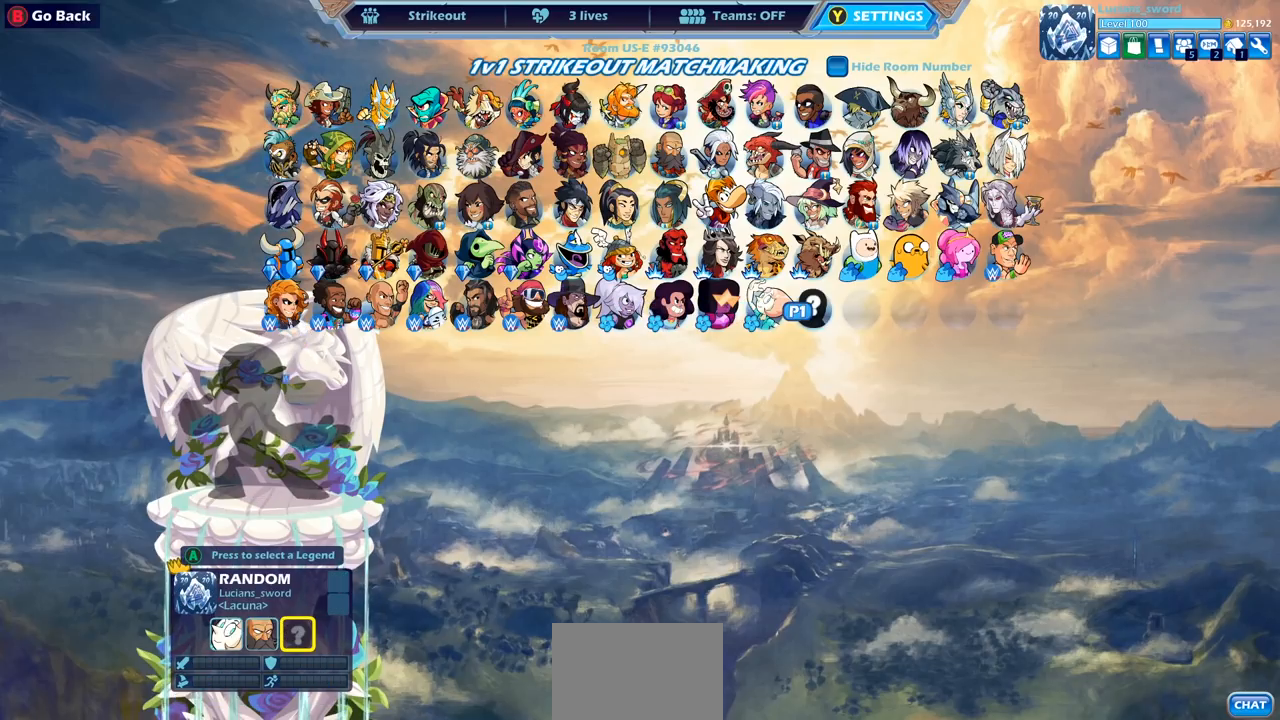
{"buttons": [], "left_stick": "center", "right_stick": "center", "events": [[117, "DPAD_LEFT", "up"], [183, "DPAD_LEFT", "down"], [283, "DPAD_LEFT", "up"], [367, "DPAD_LEFT", "down"], [433, "DPAD_LEFT", "up"]]}
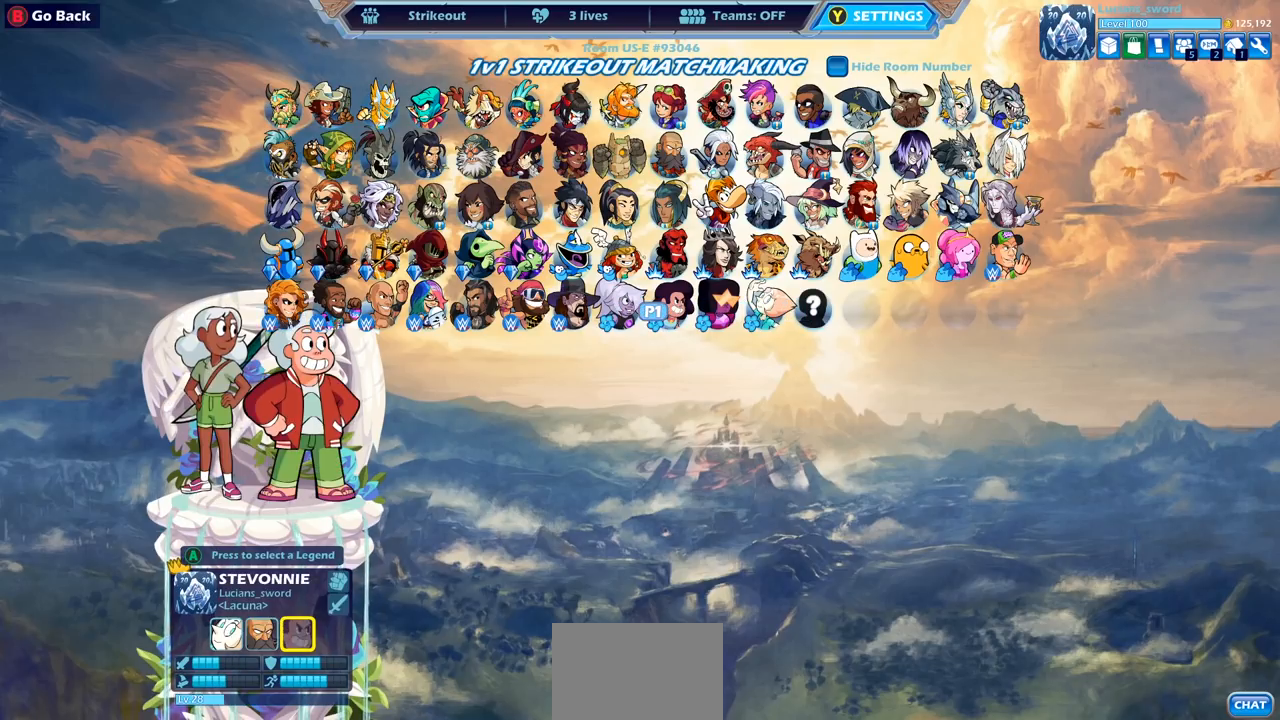
{"buttons": ["DPAD_RIGHT"], "left_stick": "center", "right_stick": "center", "events": [[17, "DPAD_LEFT", "down"], [100, "DPAD_LEFT", "up"], [317, "DPAD_RIGHT", "down"], [400, "DPAD_RIGHT", "up"], [500, "DPAD_RIGHT", "down"]]}
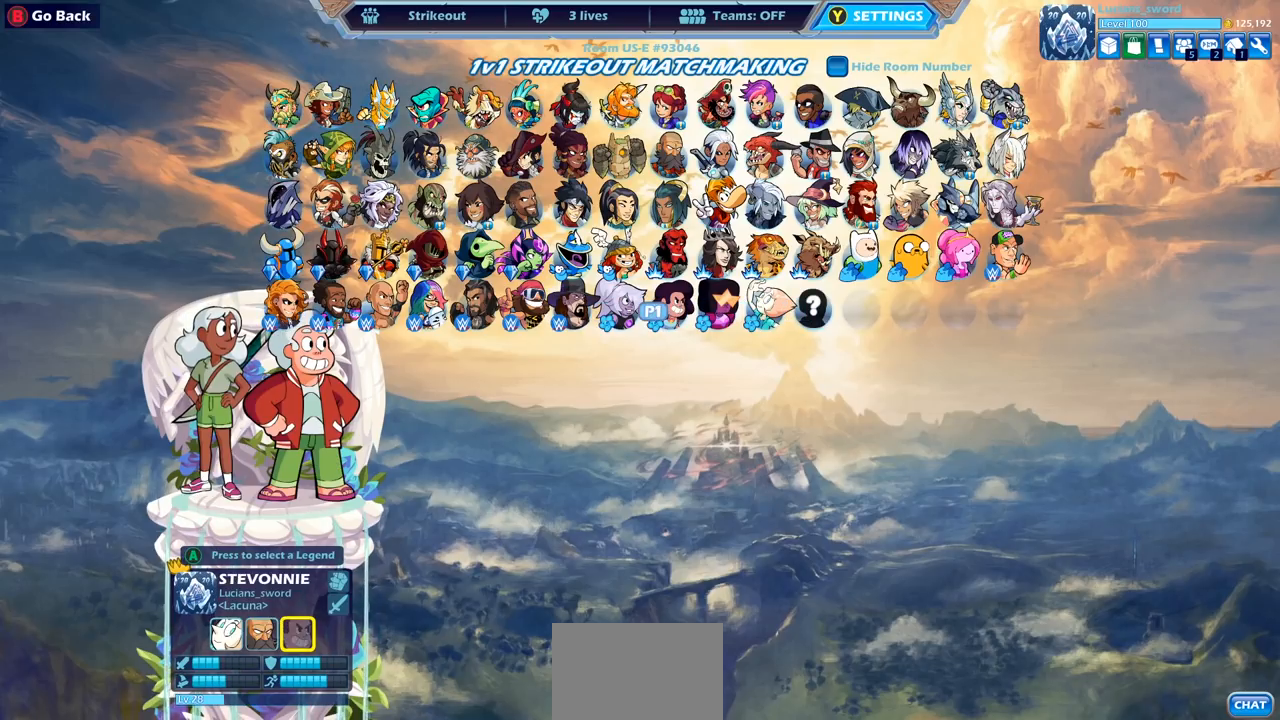
{"buttons": [], "left_stick": "center", "right_stick": "center", "events": [[83, "DPAD_RIGHT", "up"], [167, "DPAD_RIGHT", "down"], [250, "DPAD_RIGHT", "up"]]}
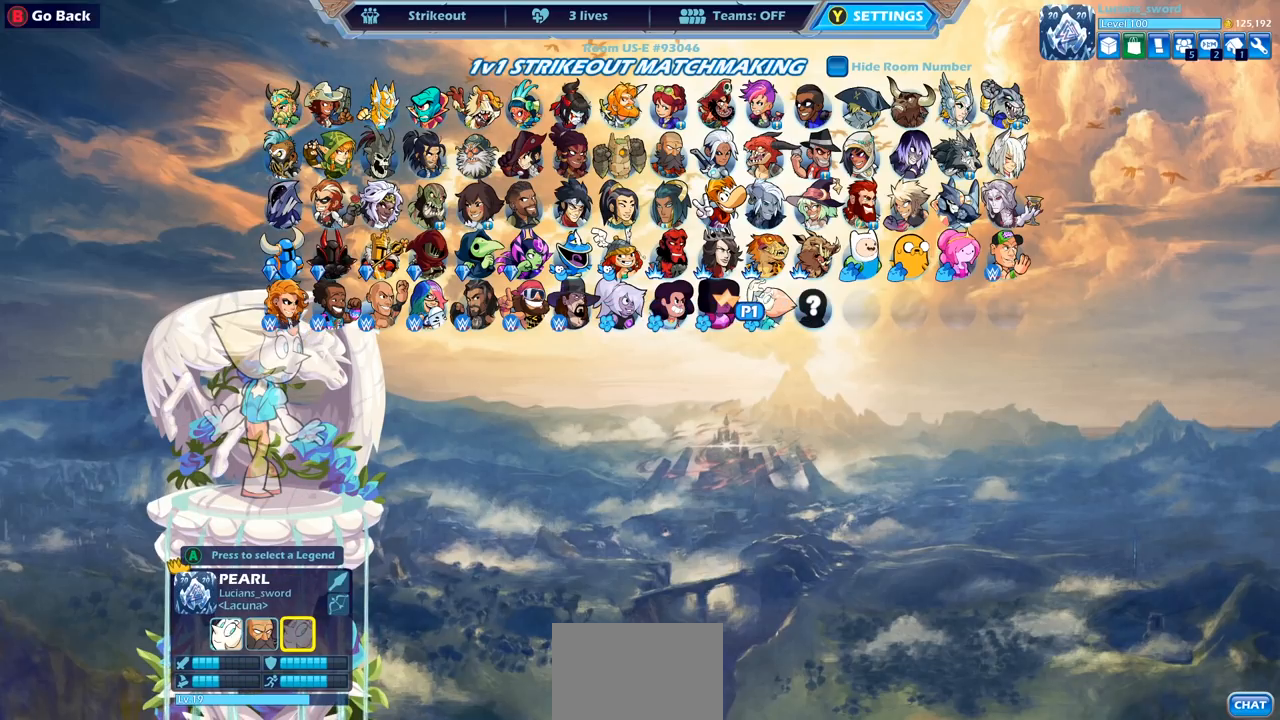
{"buttons": [], "left_stick": "center", "right_stick": "center", "events": [[17, "DPAD_LEFT", "down"], [133, "DPAD_LEFT", "up"]]}